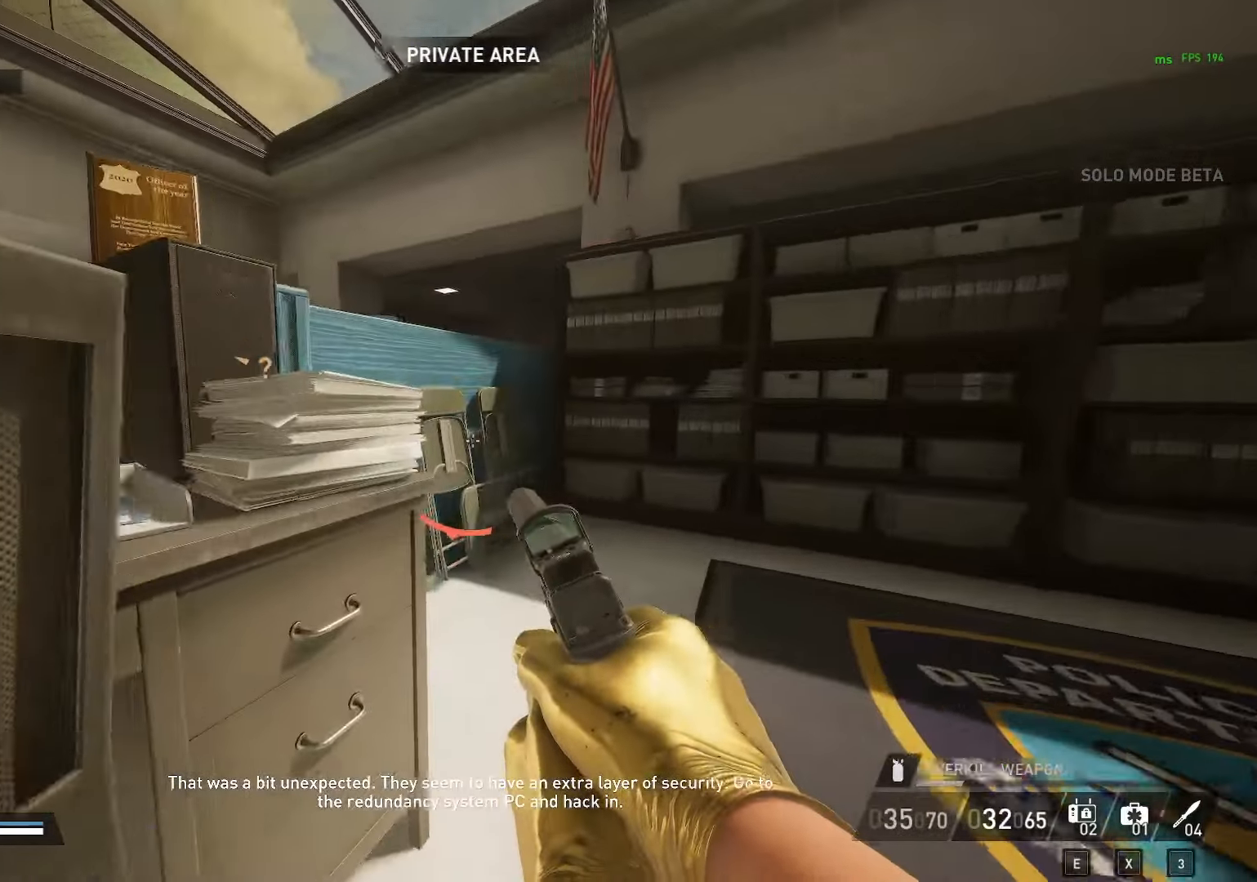
Gameplay with keyboard and mouse; each line is a JSON object with the keys and mouse buttons held at the frame after it. "events" lists presses ("down") and releases ("up") of "1", "2", "3", "4", "5", "a", "alt", "c", "caps_lock", "comma", "ctrl", "d", "e", "f", "g", "q", "r", "s", "shift", "space", "t", "tab", "v", "w", "x", "y" and "mouse_wheel" between this image and that frame as [ms after this image, input, new state], when the widget could be followed in between. "mouse_wheel" = the "wheel" button of the "mouse" list. No other keys are recorded. "wheel" means that the mouse wheel is clicked or scrolled. "mouse_move" is the direction in which the mouse moves at that frame (one of eight, or "still"), when it could be read.
{"keys": ["w"], "mouse": [], "mouse_move": "still", "events": [[50, "d", "down"], [133, "d", "up"], [183, "d", "down"], [417, "d", "up"]]}
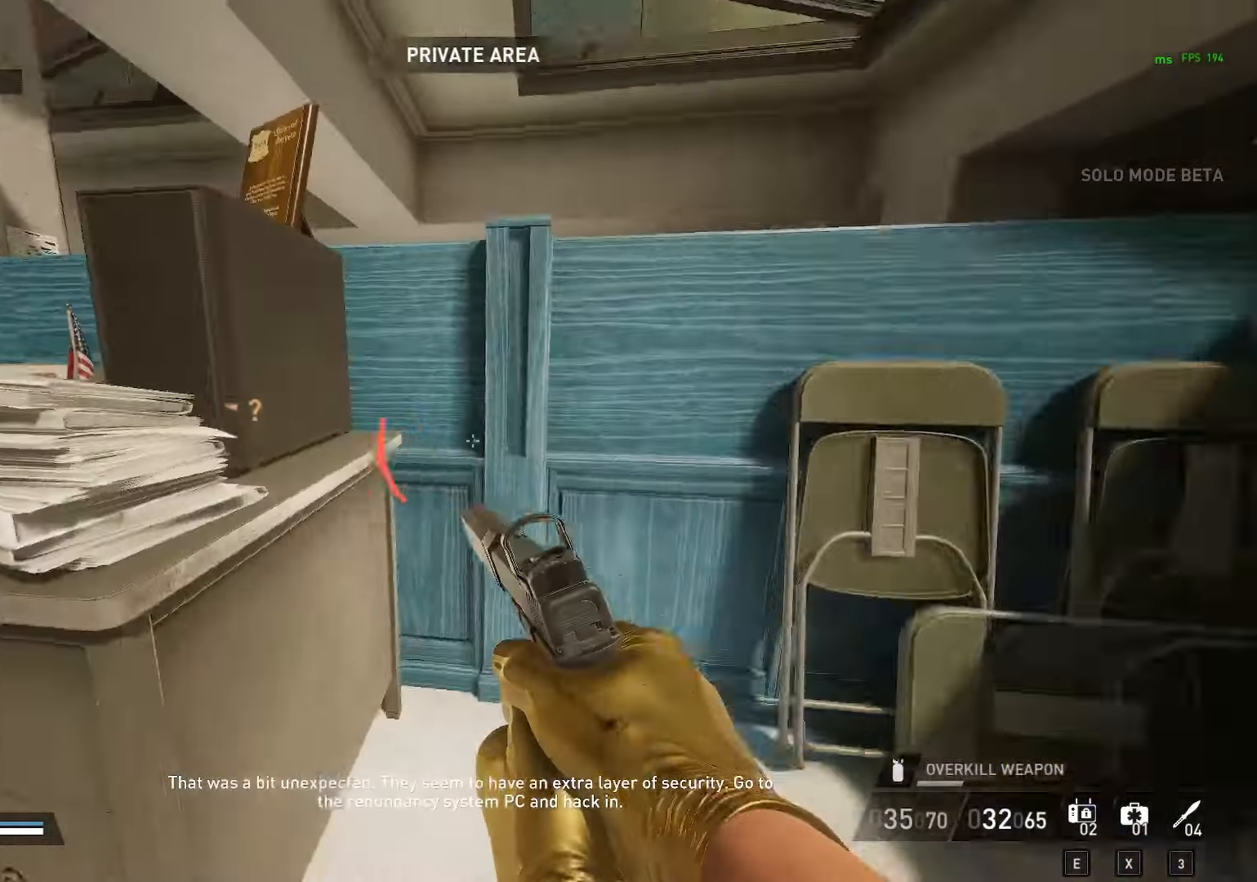
{"keys": [], "mouse": [], "mouse_move": "still", "events": [[150, "d", "down"], [350, "d", "up"], [350, "w", "up"]]}
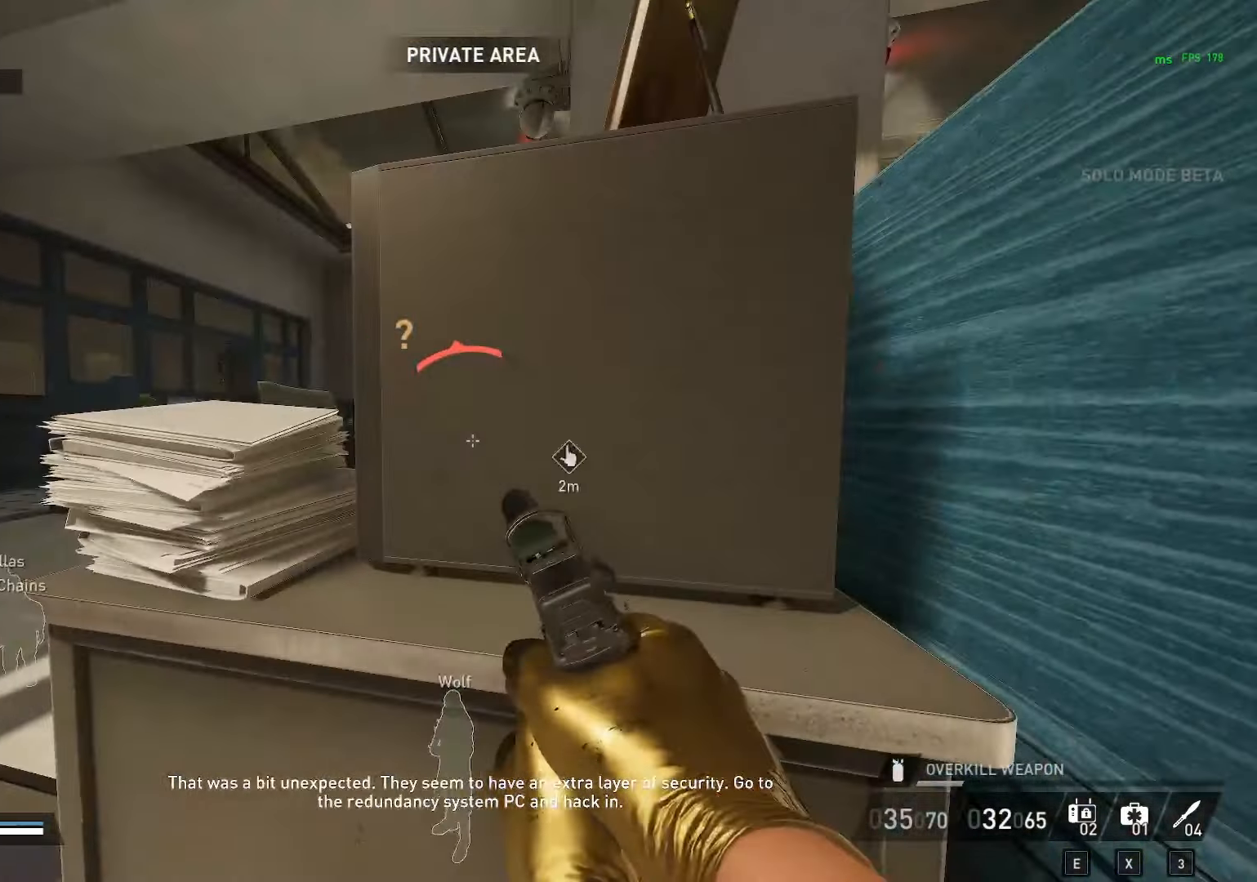
{"keys": [], "mouse": [], "mouse_move": "right", "events": []}
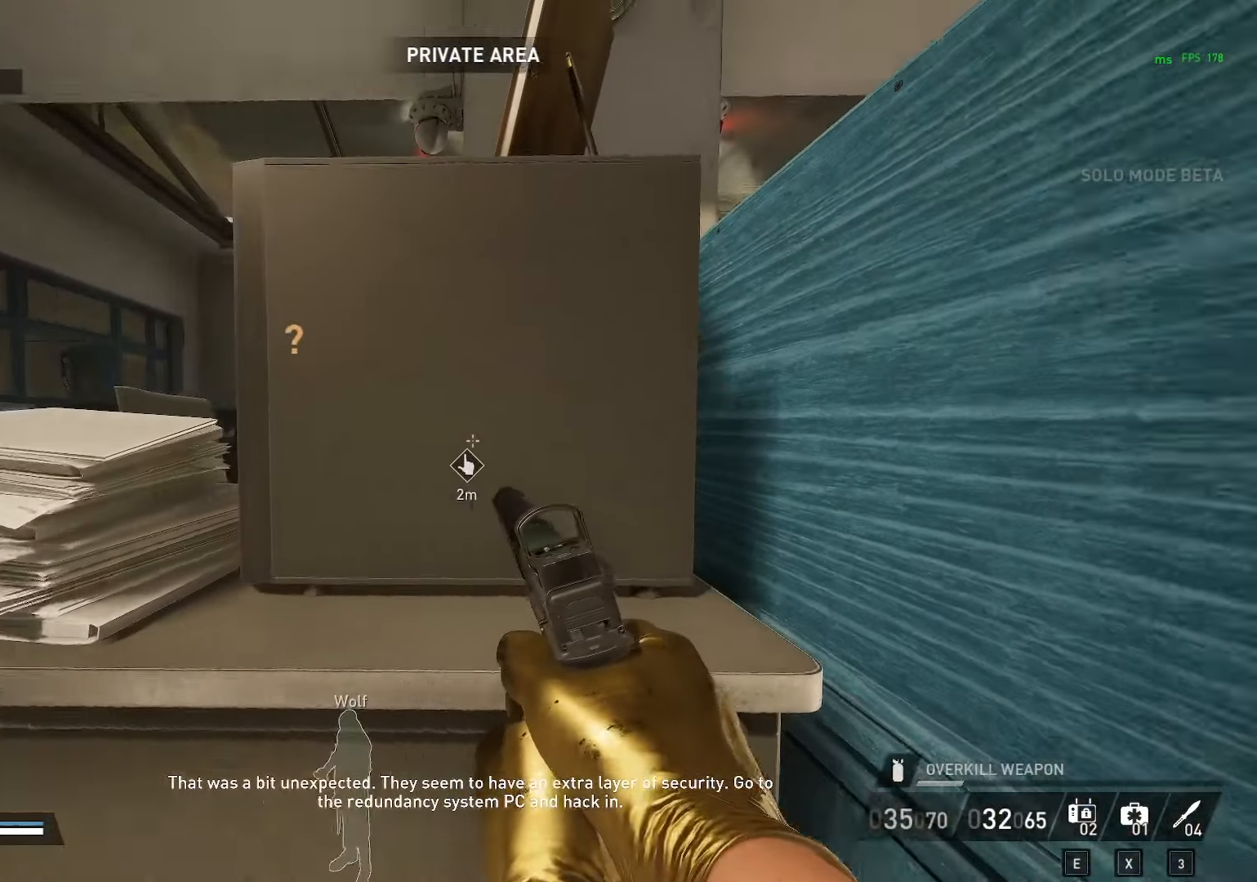
{"keys": ["f"], "mouse": [], "mouse_move": "up-right", "events": [[183, "a", "down"], [283, "f", "down"], [417, "a", "up"]]}
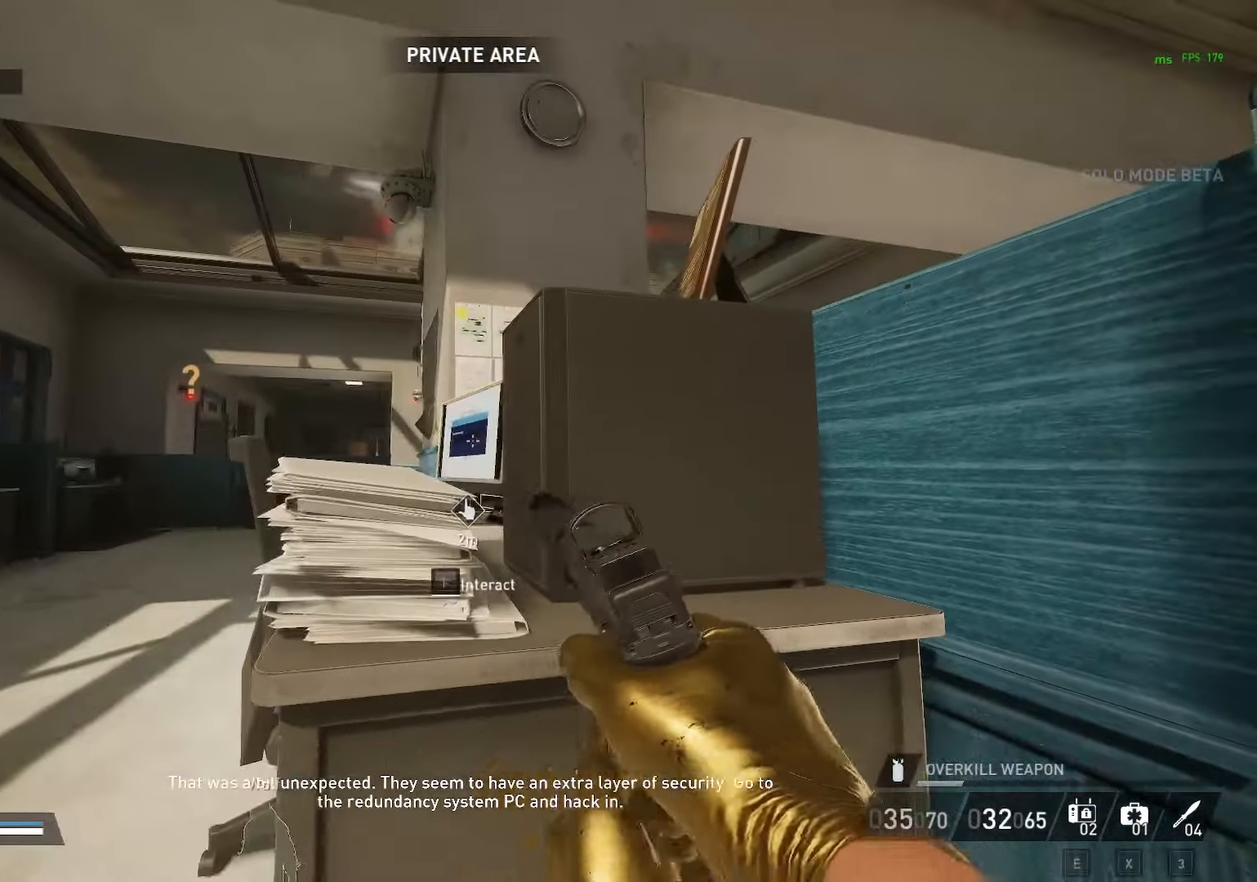
{"keys": ["f"], "mouse": [], "mouse_move": "still", "events": []}
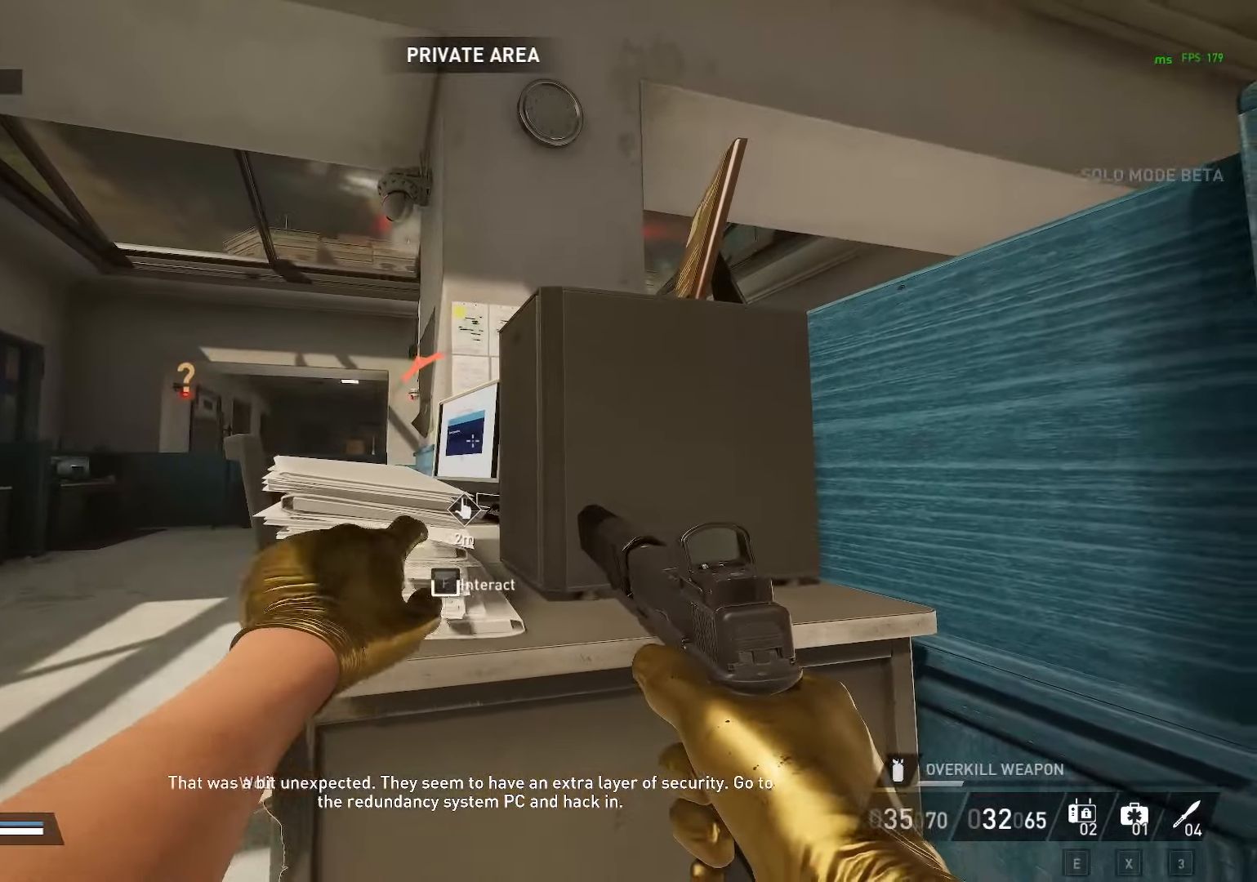
{"keys": ["f", "w"], "mouse": [], "mouse_move": "right", "events": [[500, "w", "down"]]}
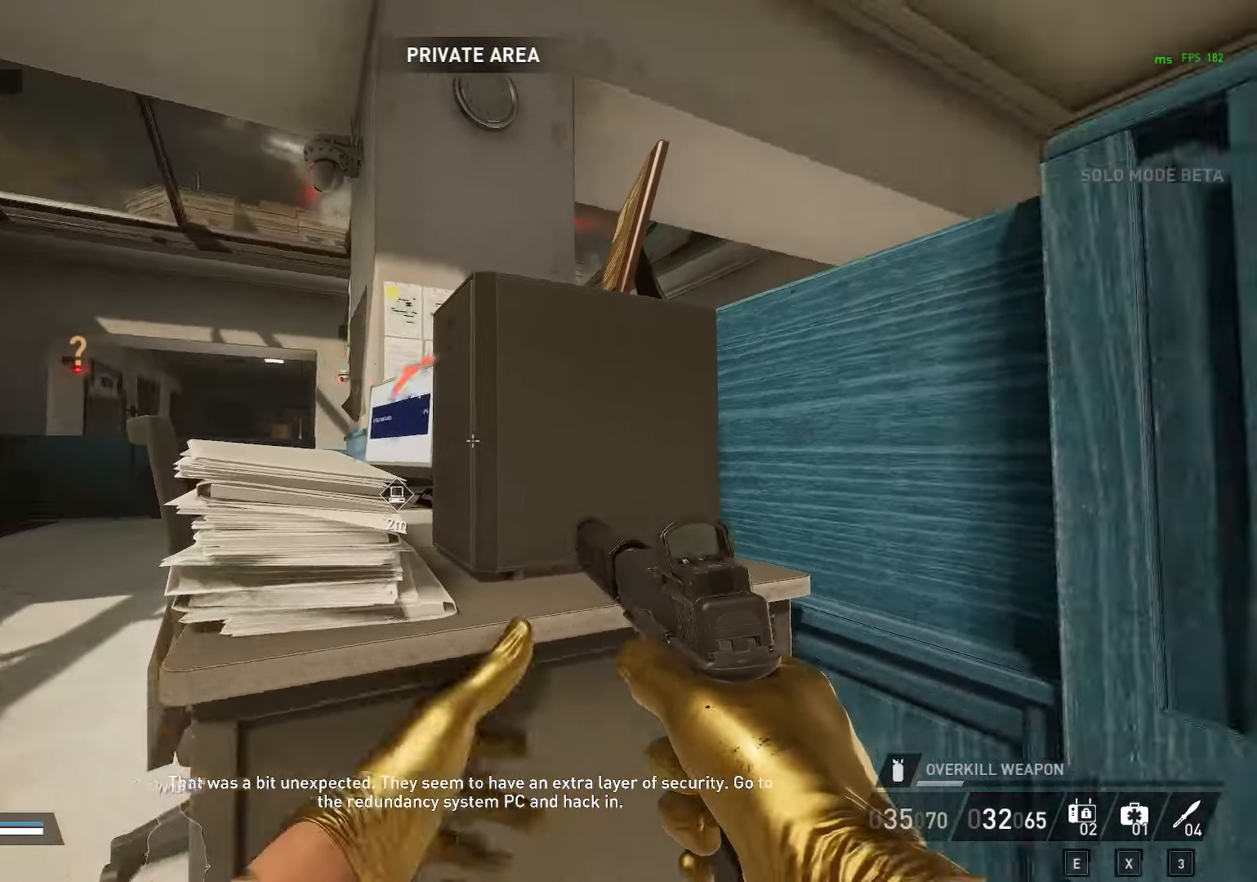
{"keys": [], "mouse": [], "mouse_move": "left", "events": [[367, "f", "up"], [367, "w", "up"]]}
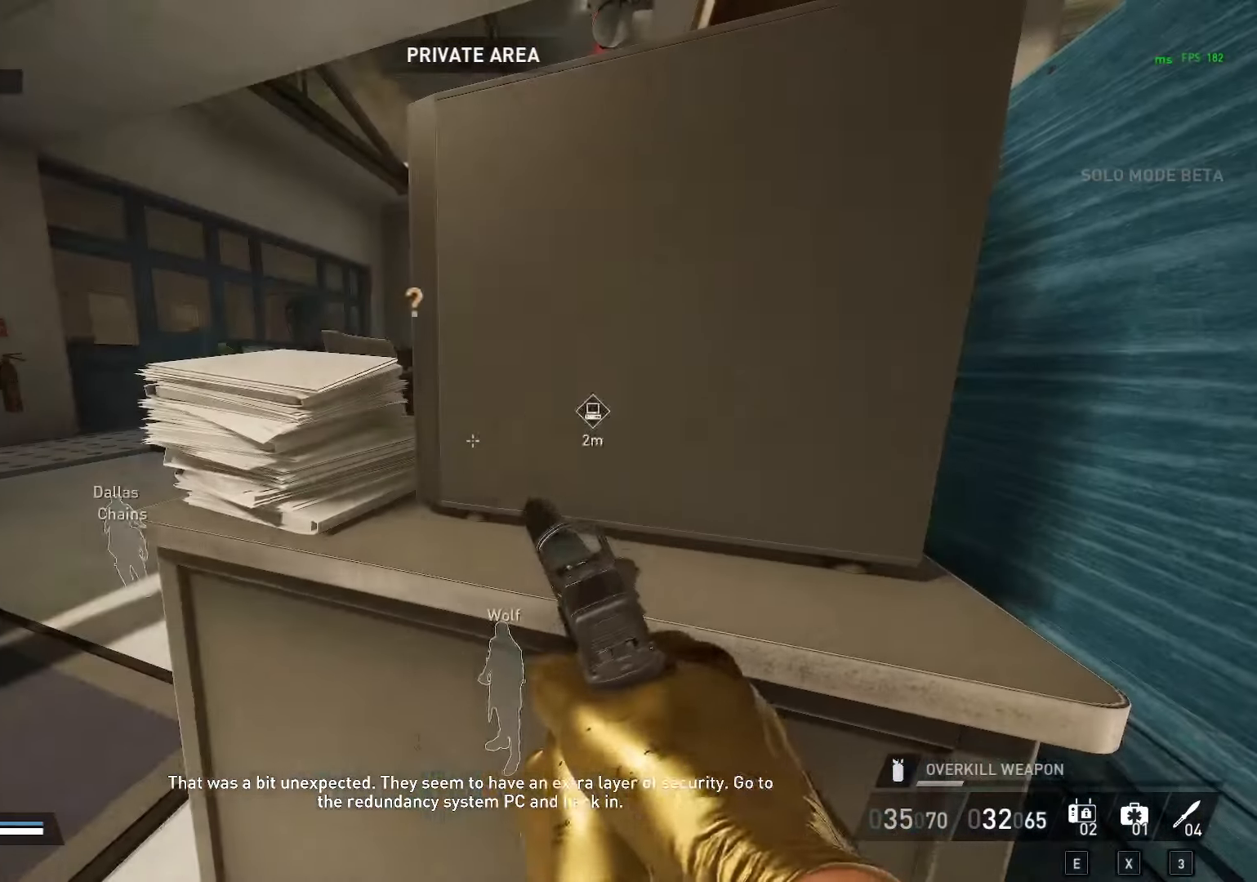
{"keys": [], "mouse": [], "mouse_move": "still", "events": []}
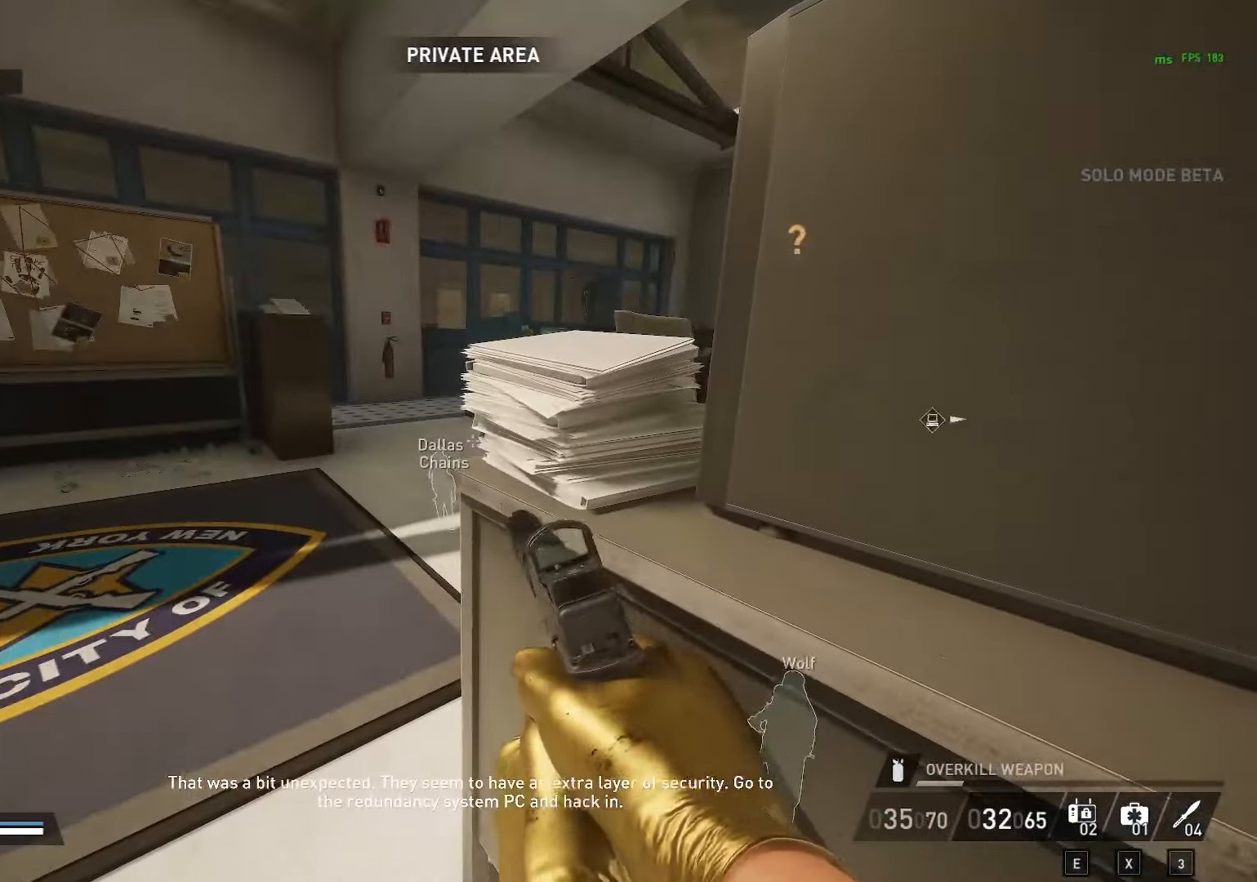
{"keys": [], "mouse": [], "mouse_move": "right", "events": []}
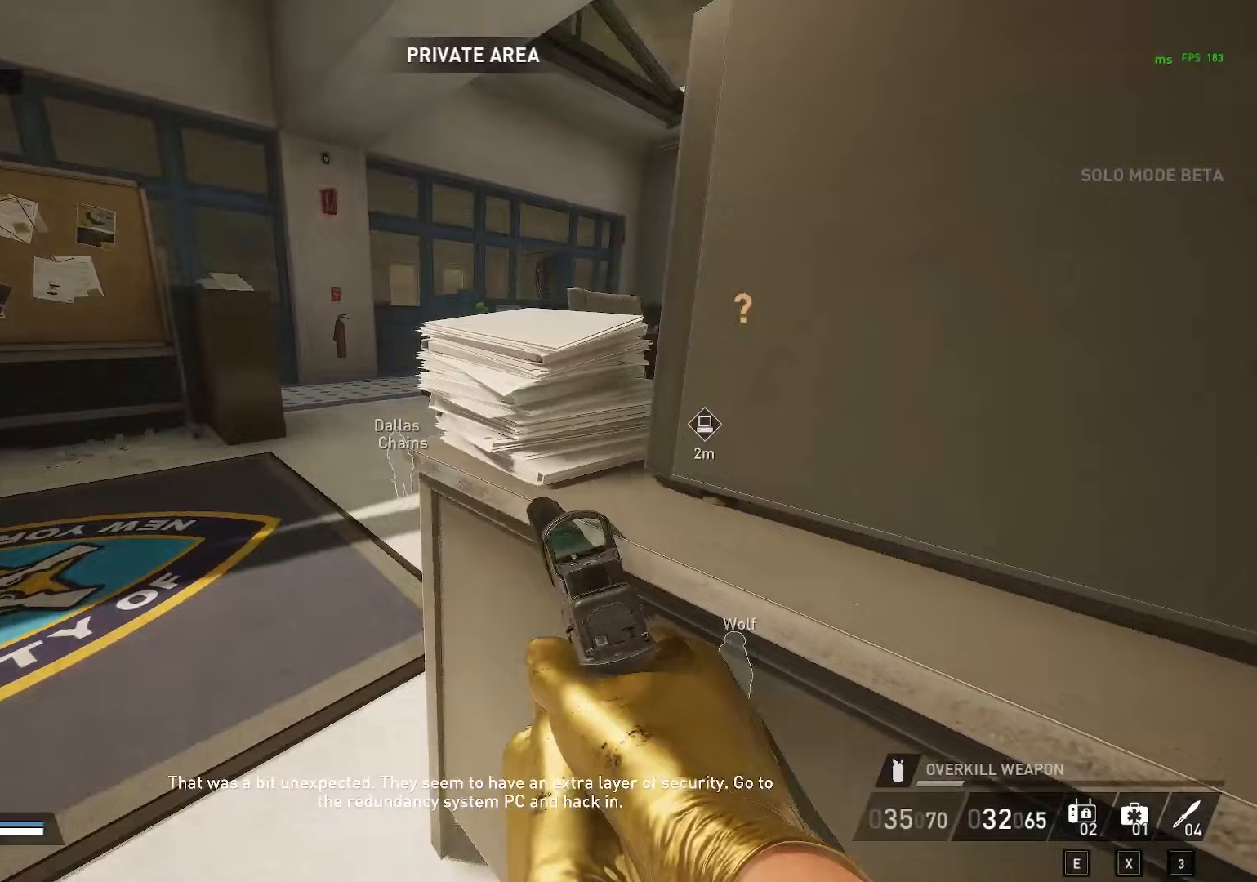
{"keys": ["a"], "mouse": [], "mouse_move": "still", "events": [[467, "a", "down"]]}
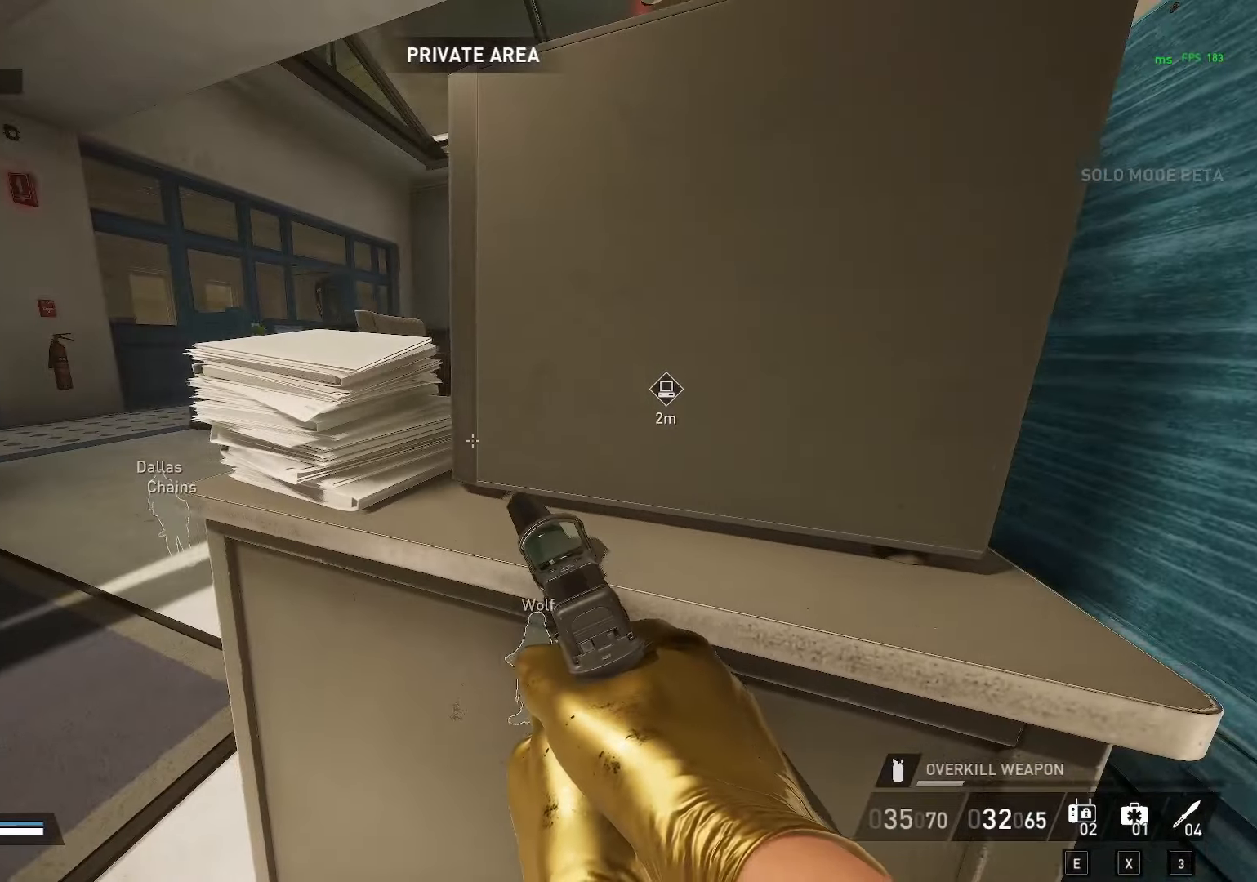
{"keys": ["a", "w"], "mouse": [], "mouse_move": "still", "events": [[17, "w", "down"], [67, "w", "up"], [150, "w", "down"]]}
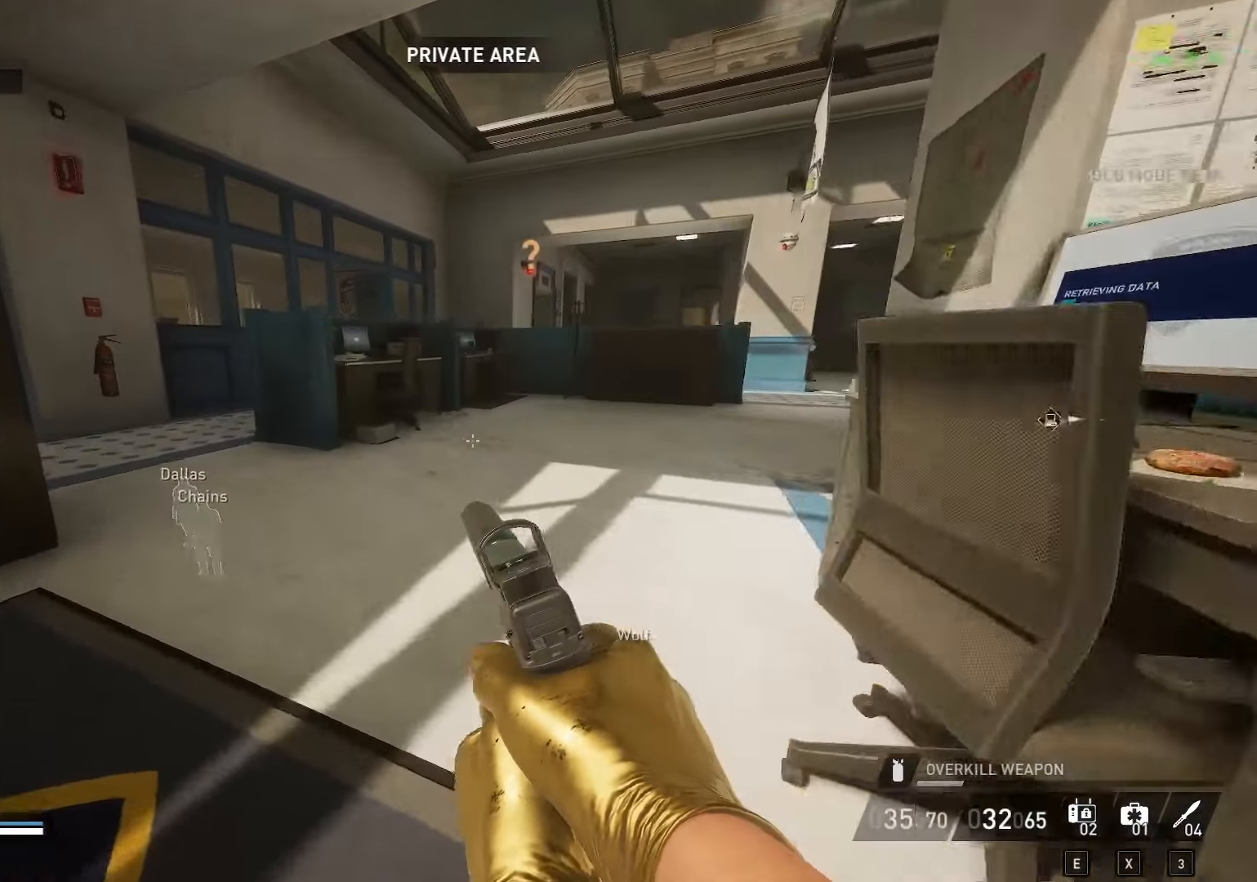
{"keys": ["w"], "mouse": [], "mouse_move": "still", "events": [[33, "a", "up"]]}
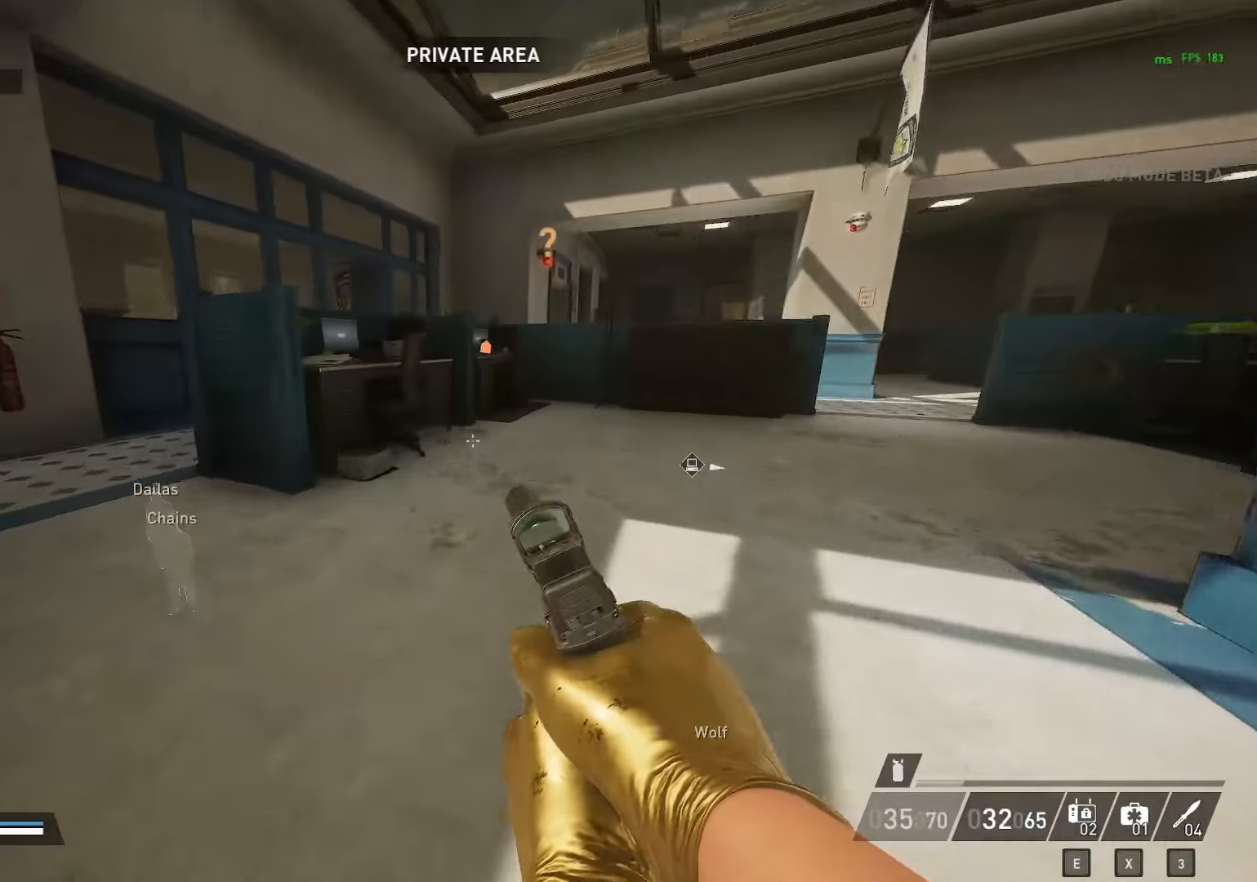
{"keys": ["w"], "mouse": [], "mouse_move": "still", "events": []}
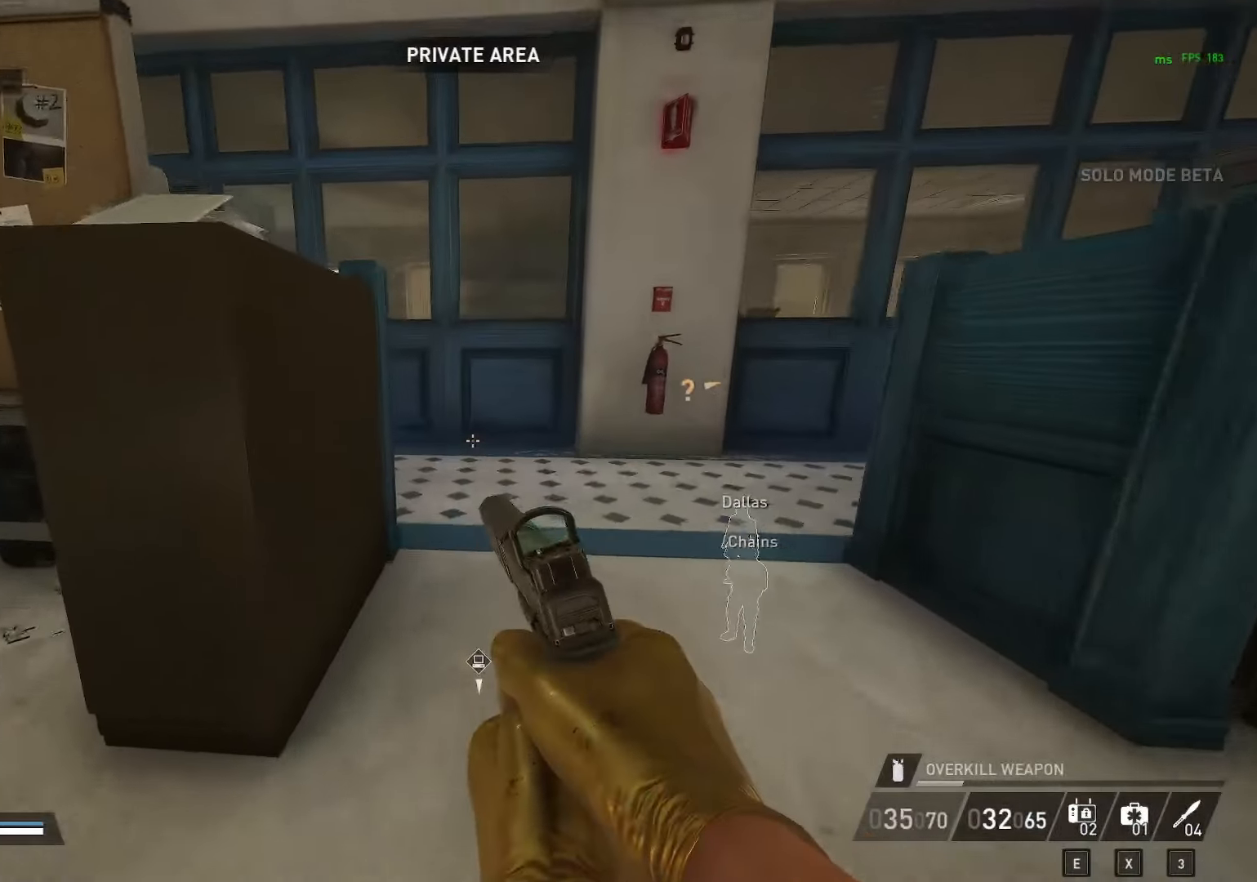
{"keys": ["d", "w"], "mouse": [], "mouse_move": "still", "events": [[200, "d", "down"]]}
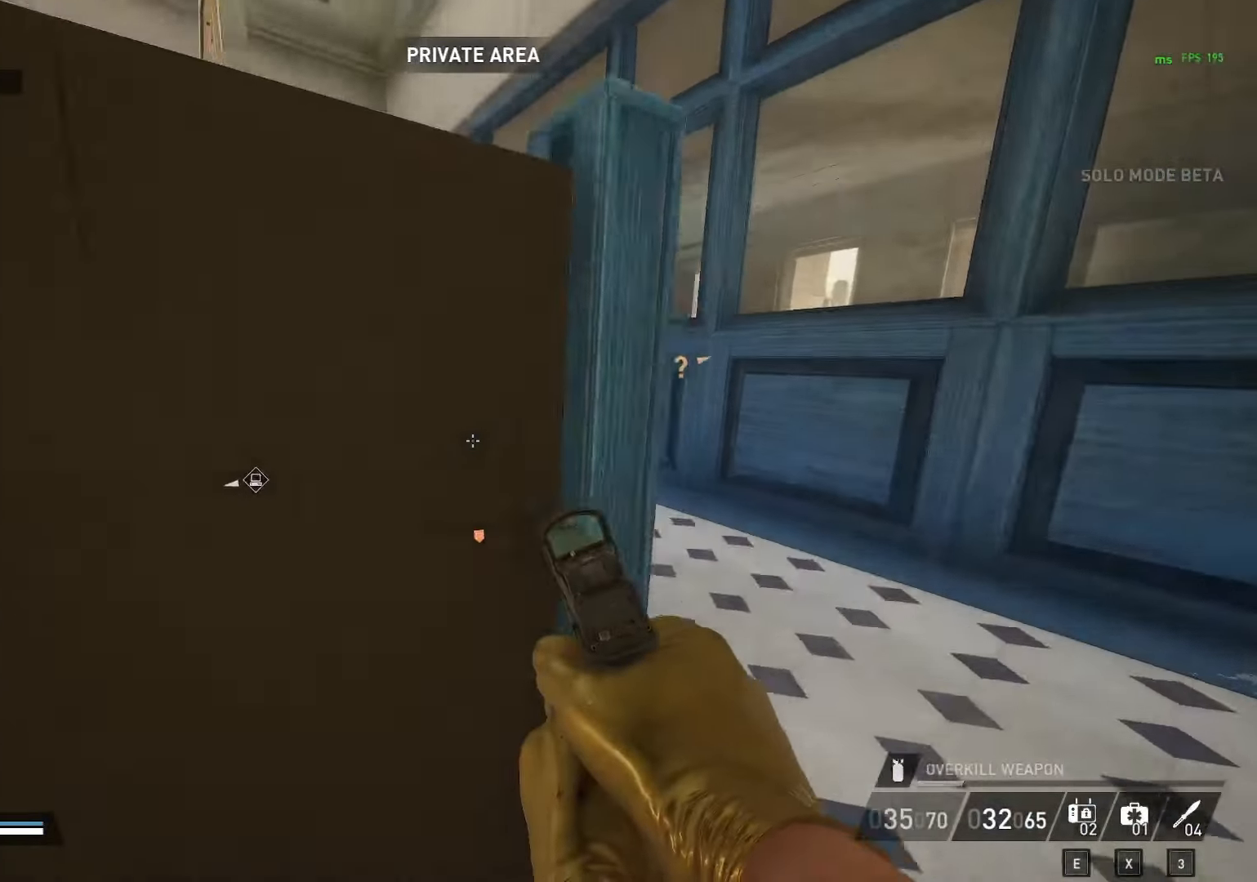
{"keys": ["w"], "mouse": [], "mouse_move": "still", "events": [[400, "d", "up"]]}
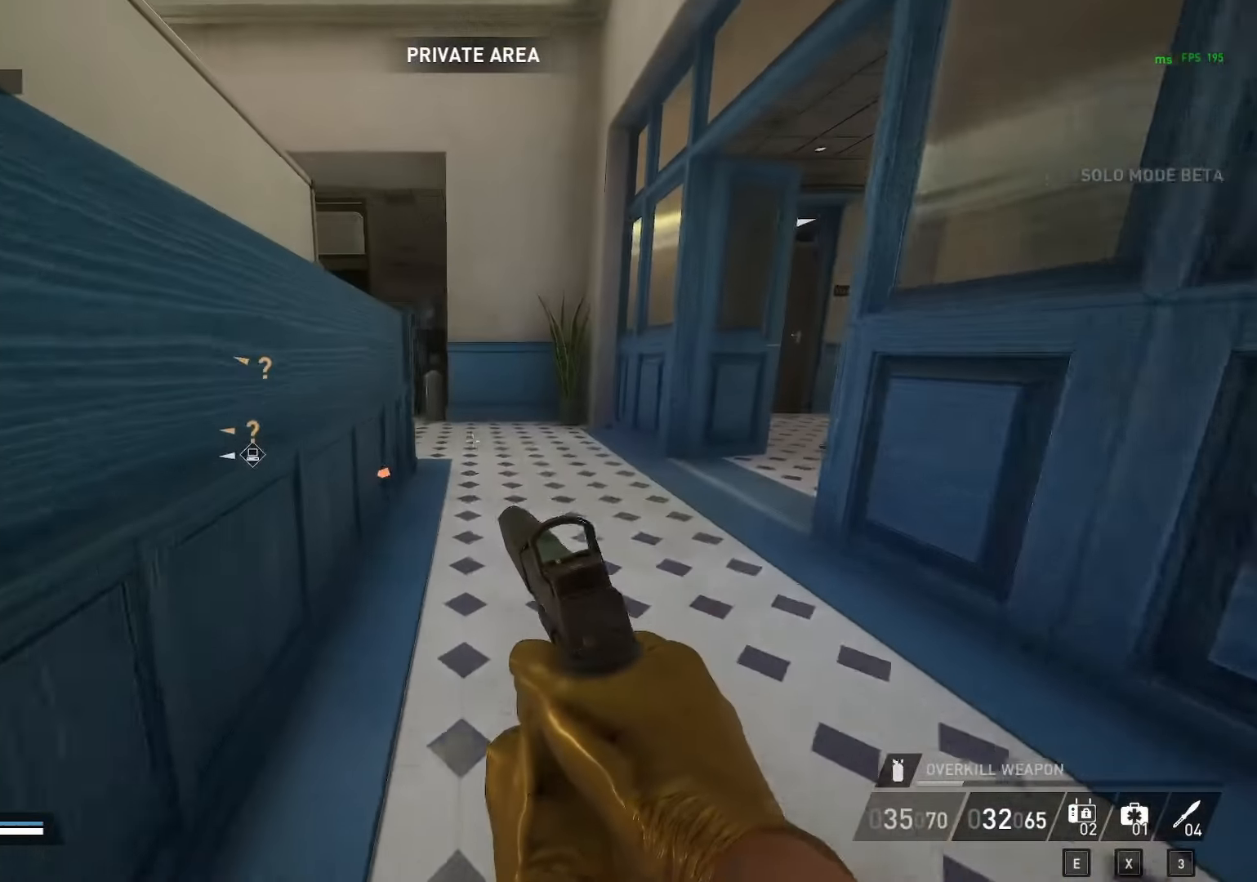
{"keys": ["d", "w"], "mouse": [], "mouse_move": "still", "events": [[233, "d", "down"]]}
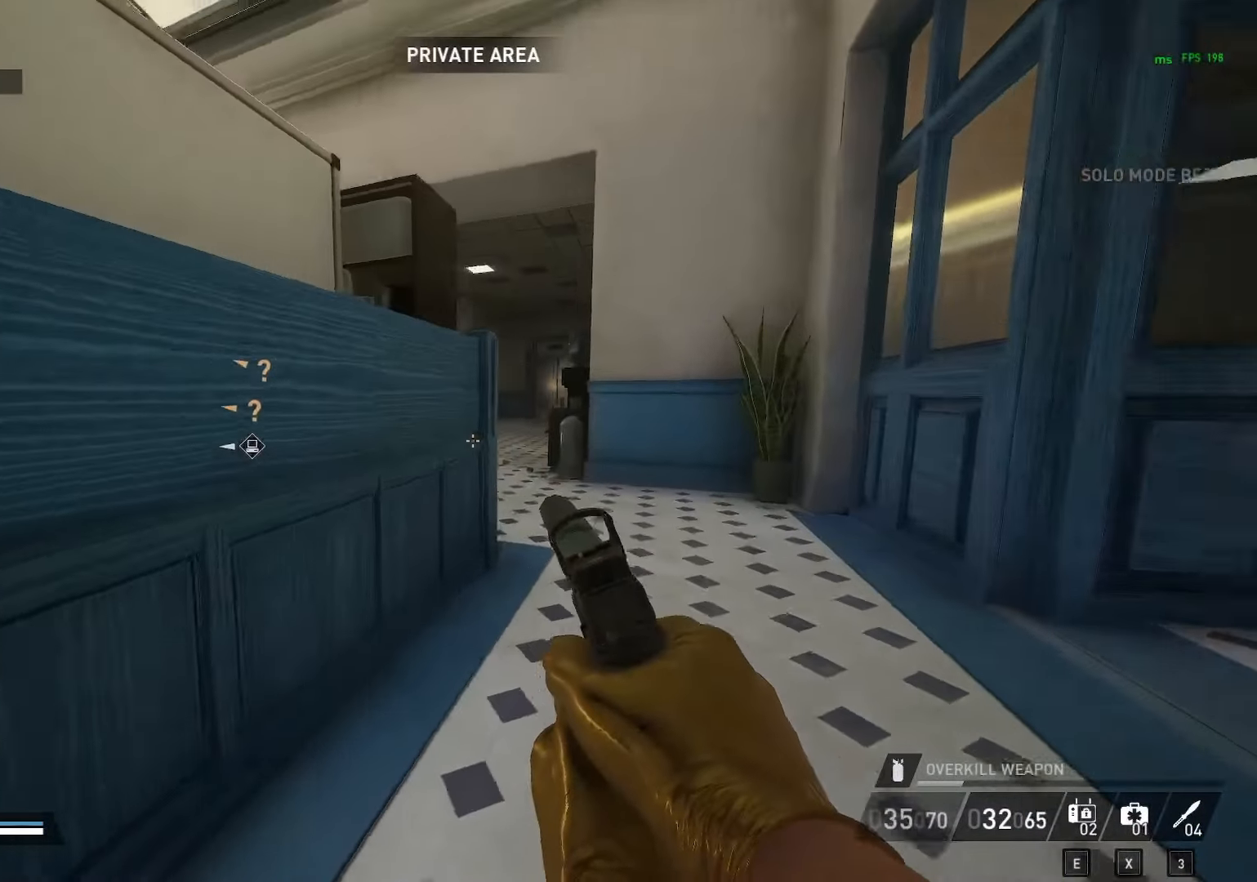
{"keys": ["d", "w"], "mouse": [], "mouse_move": "still", "events": [[300, "d", "up"], [483, "d", "down"]]}
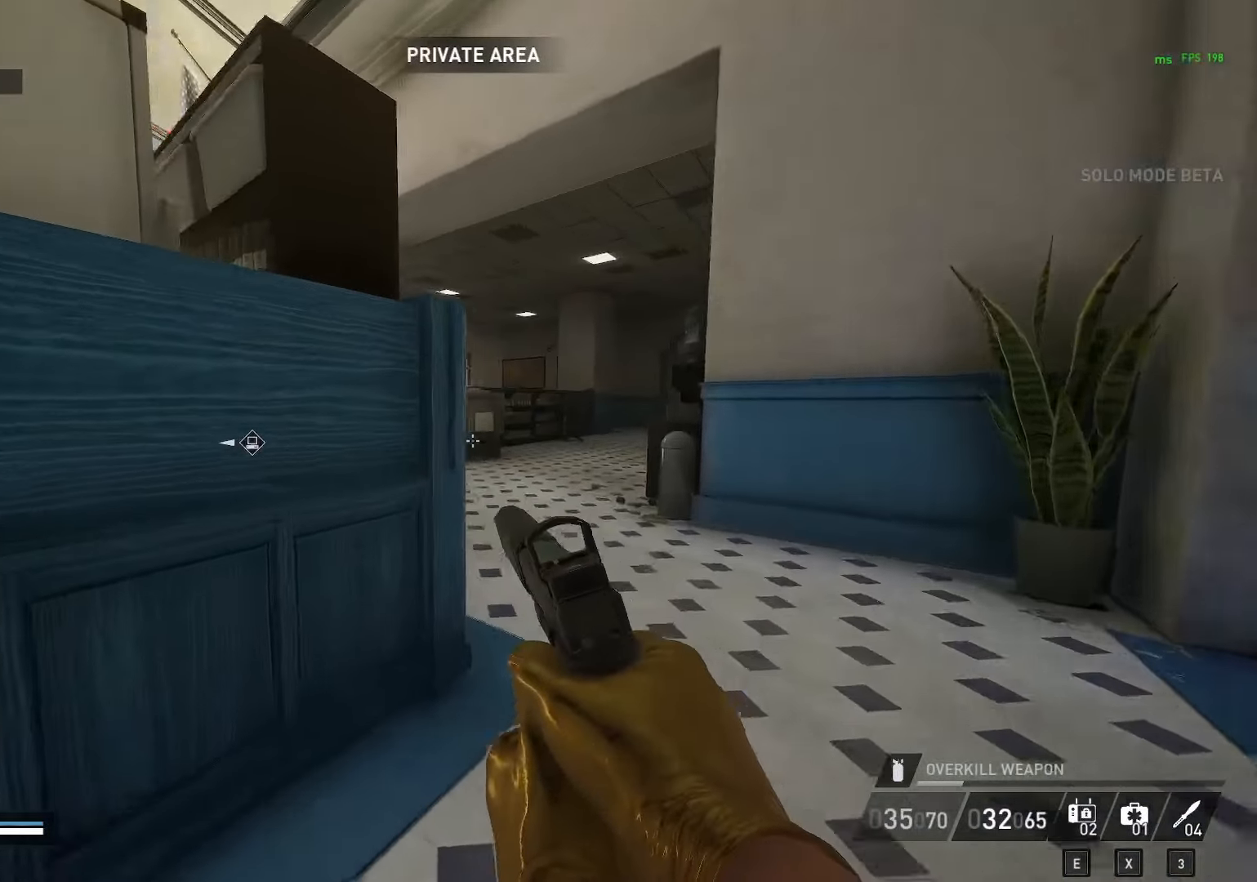
{"keys": ["d", "w"], "mouse": [], "mouse_move": "still", "events": []}
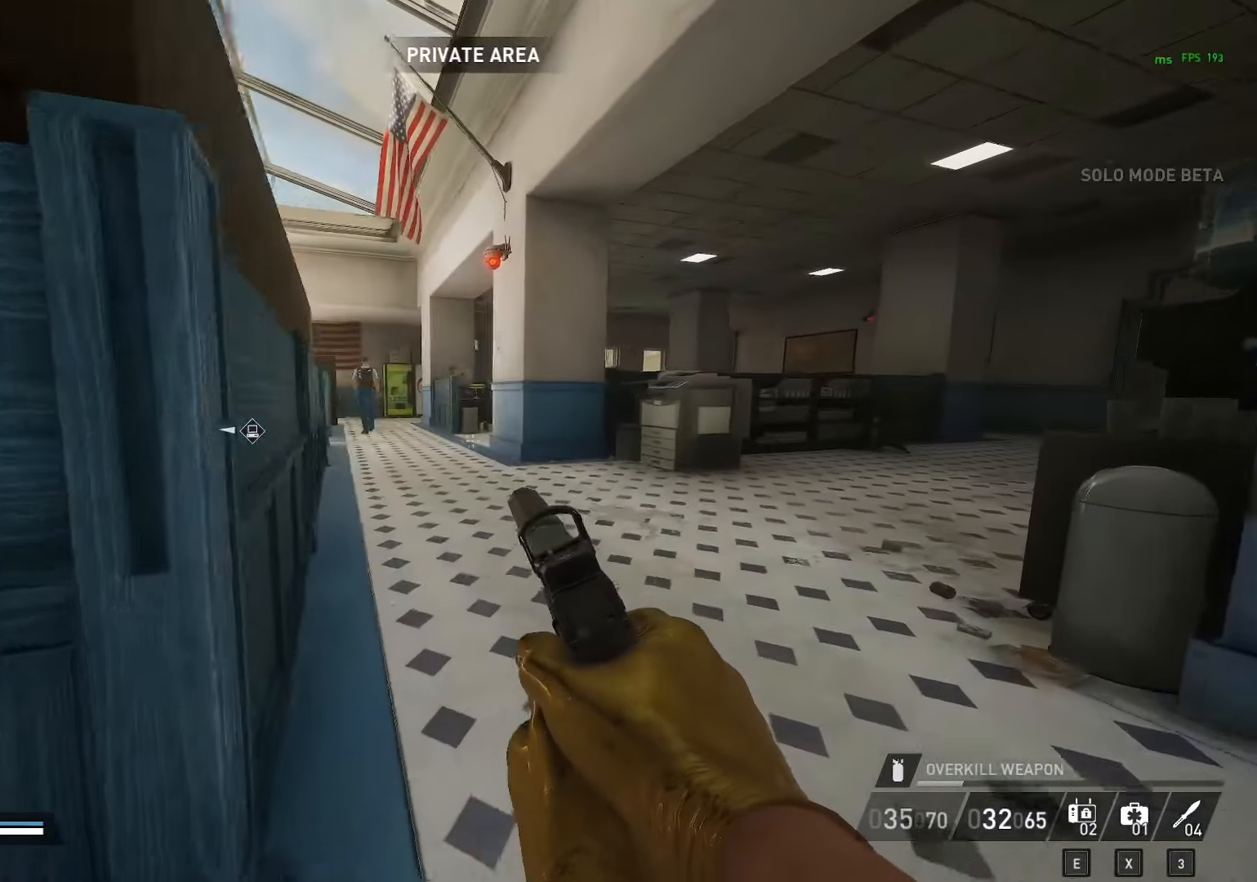
{"keys": ["w"], "mouse": [], "mouse_move": "still", "events": [[50, "d", "up"], [317, "shift", "down"], [367, "ctrl", "down"], [467, "ctrl", "up"], [467, "shift", "up"]]}
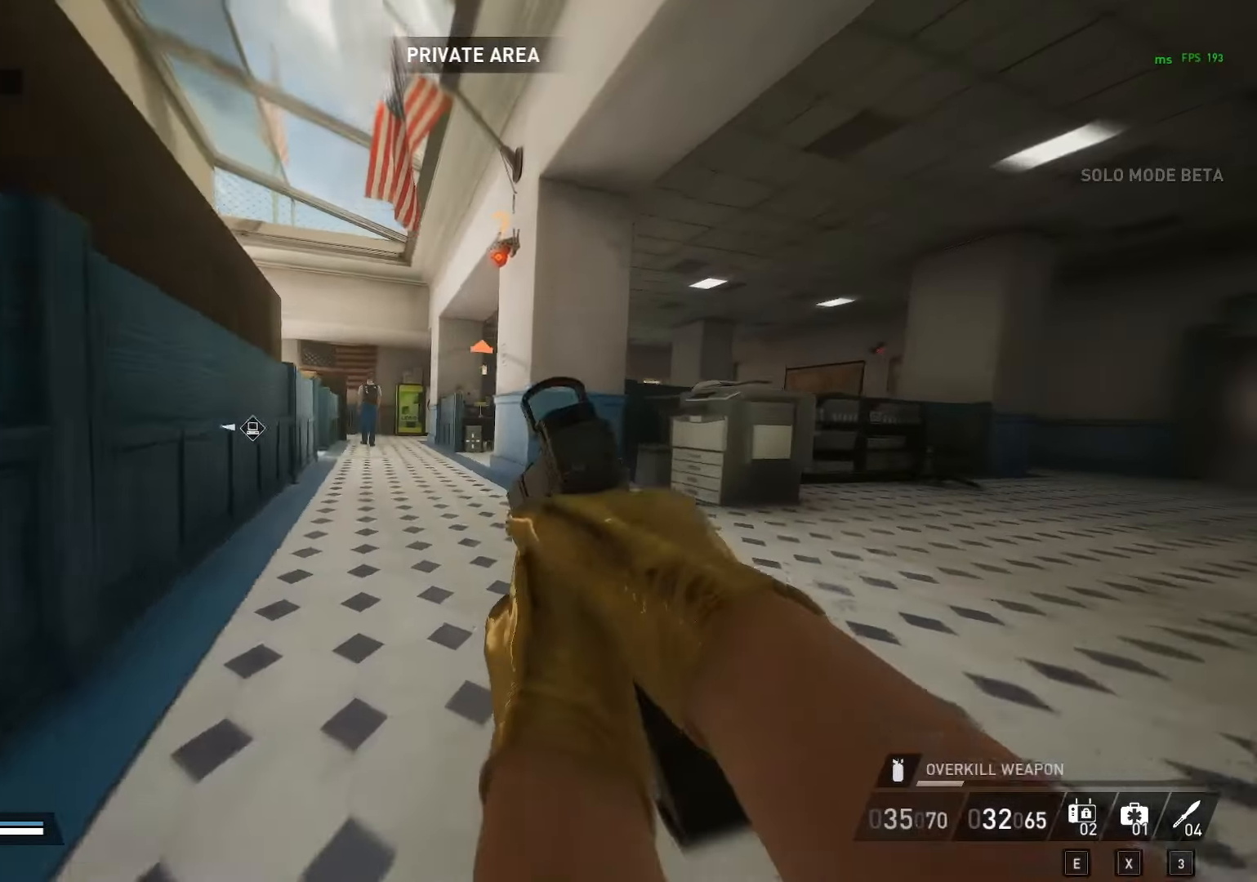
{"keys": ["w"], "mouse": [], "mouse_move": "still", "events": []}
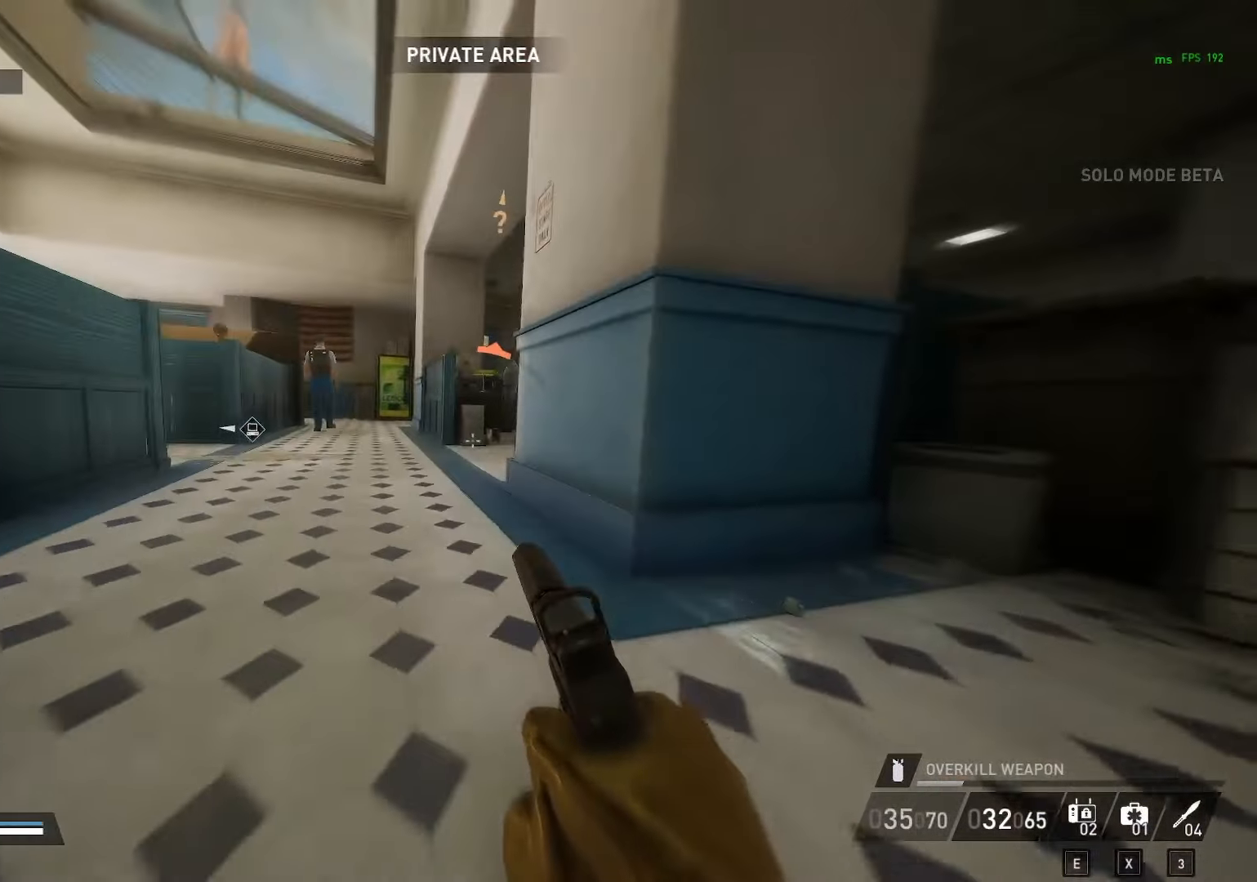
{"keys": ["a", "w"], "mouse": [], "mouse_move": "still", "events": [[500, "a", "down"]]}
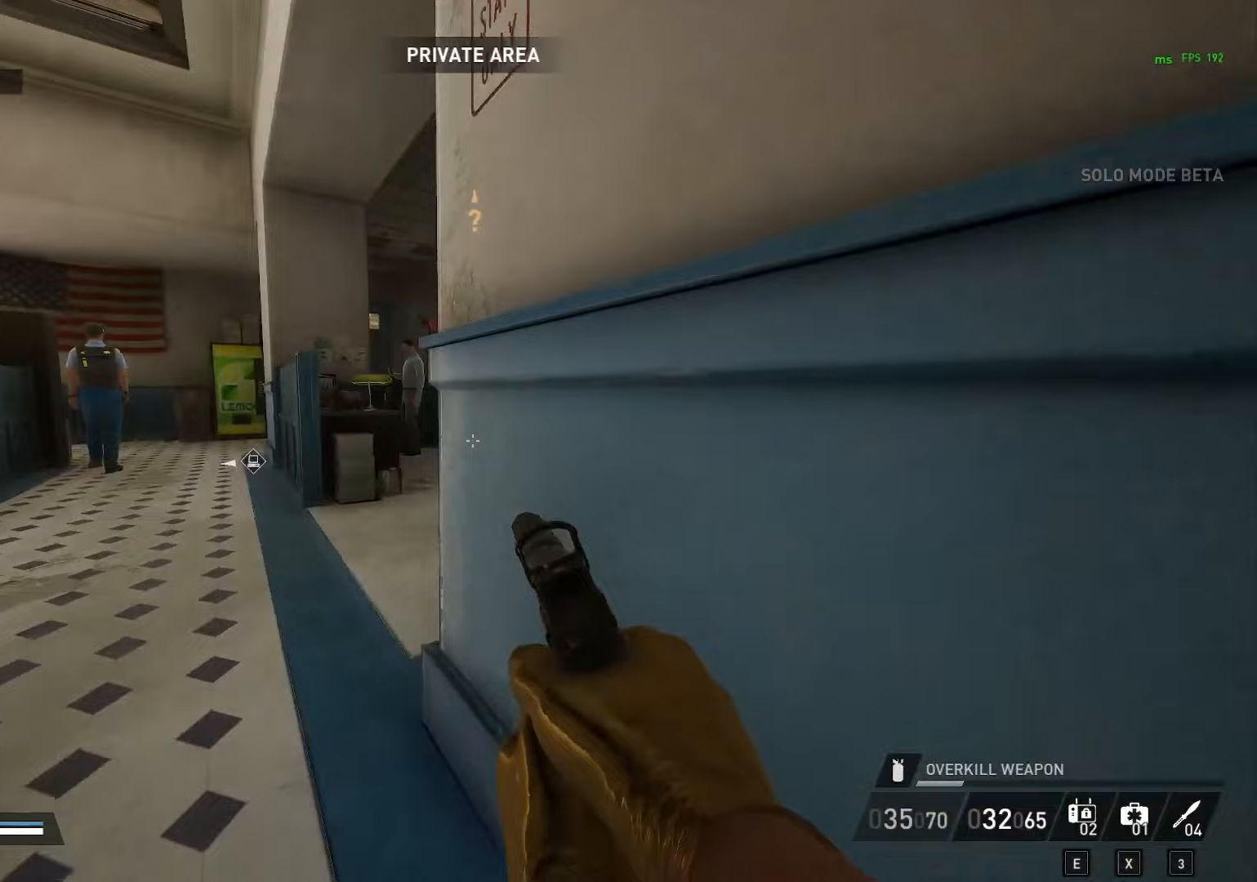
{"keys": ["w"], "mouse": [], "mouse_move": "right", "events": [[200, "a", "up"], [317, "a", "down"], [417, "a", "up"]]}
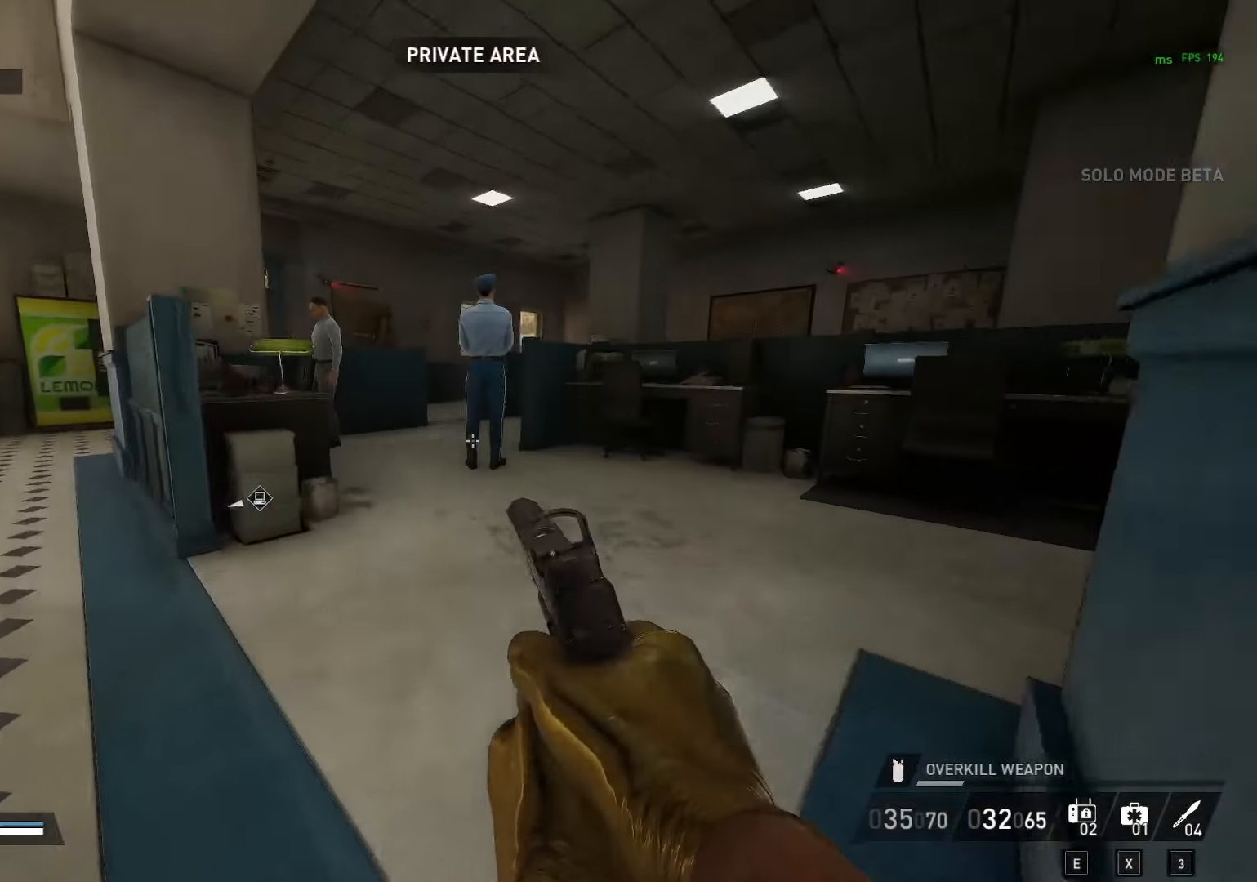
{"keys": ["s"], "mouse": [], "mouse_move": "still", "events": [[250, "w", "up"], [450, "s", "down"]]}
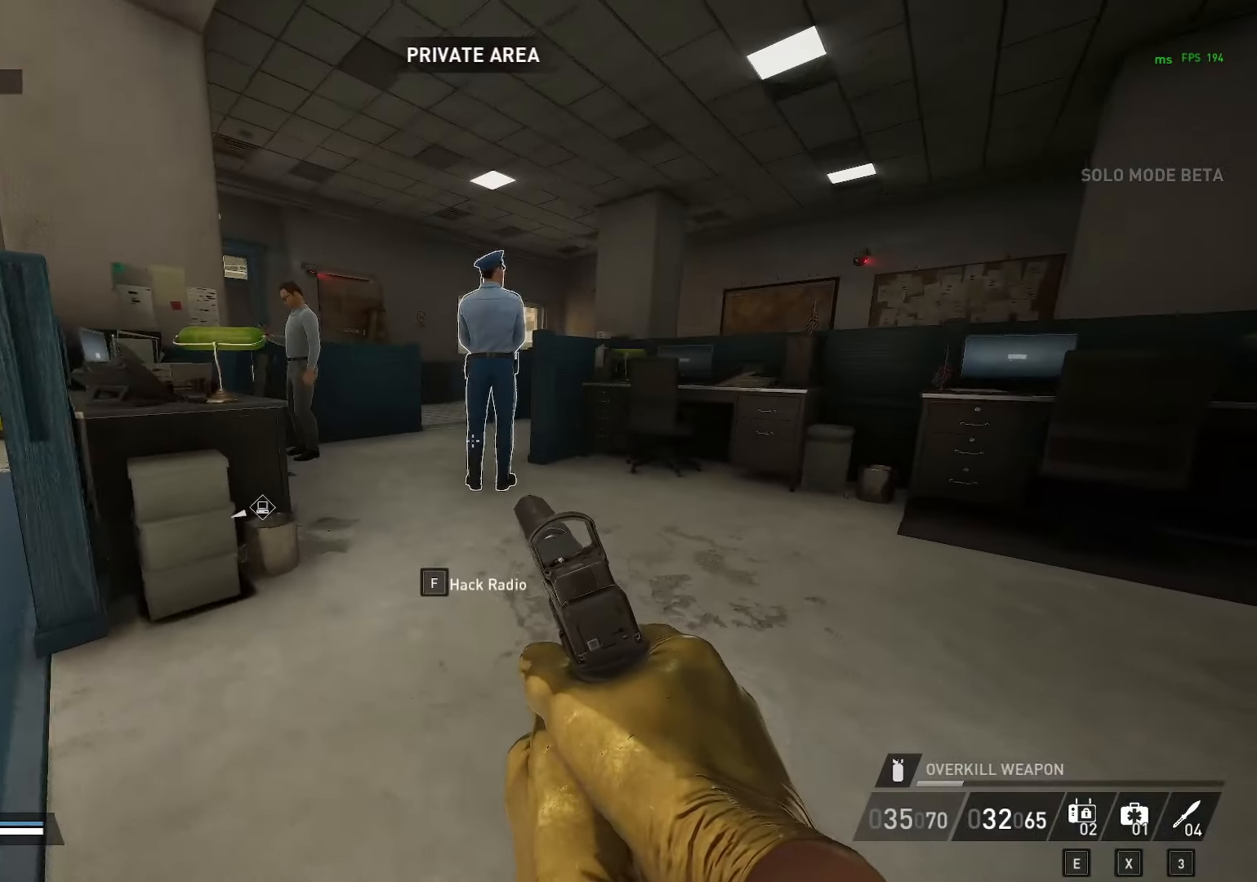
{"keys": ["w"], "mouse": [], "mouse_move": "left", "events": [[67, "s", "up"], [217, "w", "down"], [417, "a", "down"], [500, "a", "up"]]}
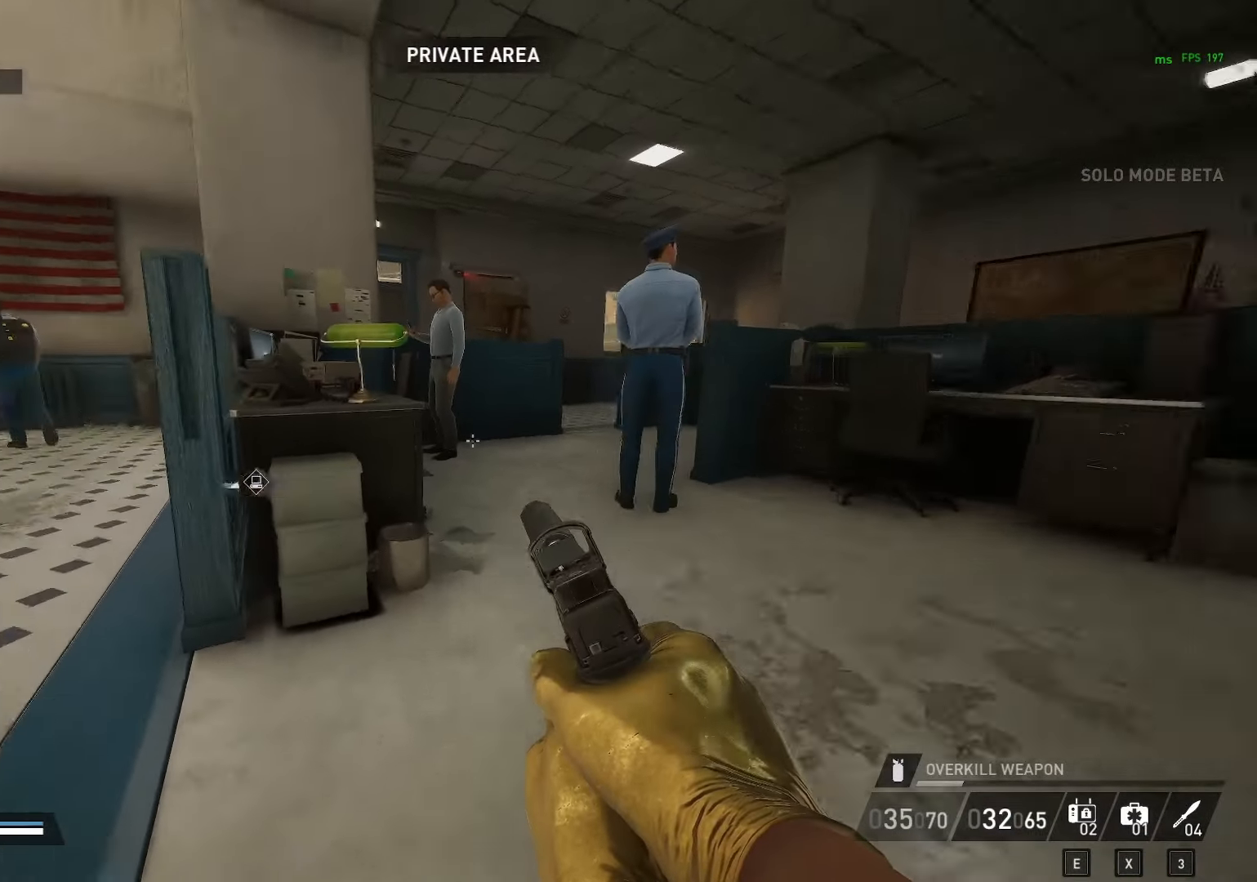
{"keys": ["d"], "mouse": [], "mouse_move": "still", "events": [[100, "d", "down"], [467, "w", "up"]]}
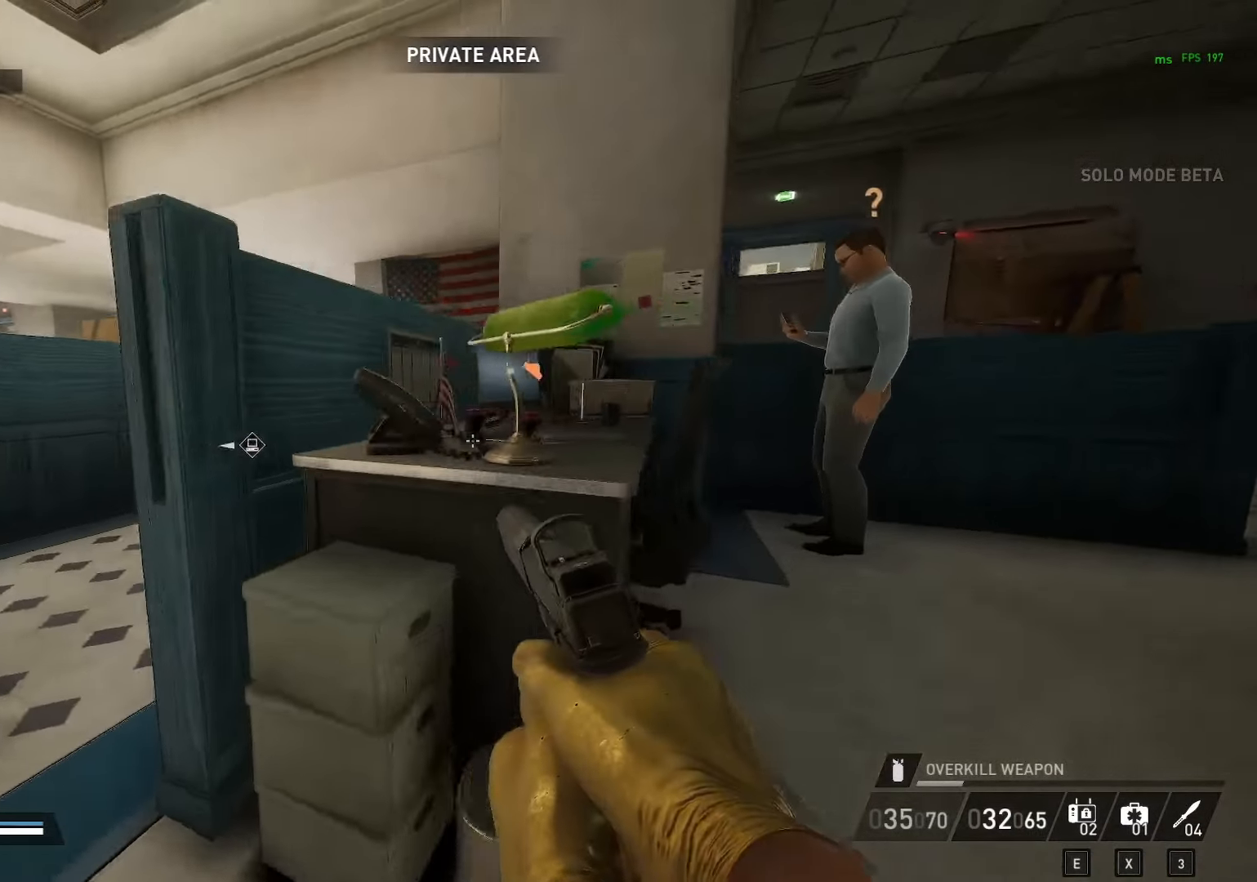
{"keys": ["a", "w"], "mouse": [], "mouse_move": "still", "events": [[117, "d", "up"], [300, "a", "down"], [400, "w", "down"]]}
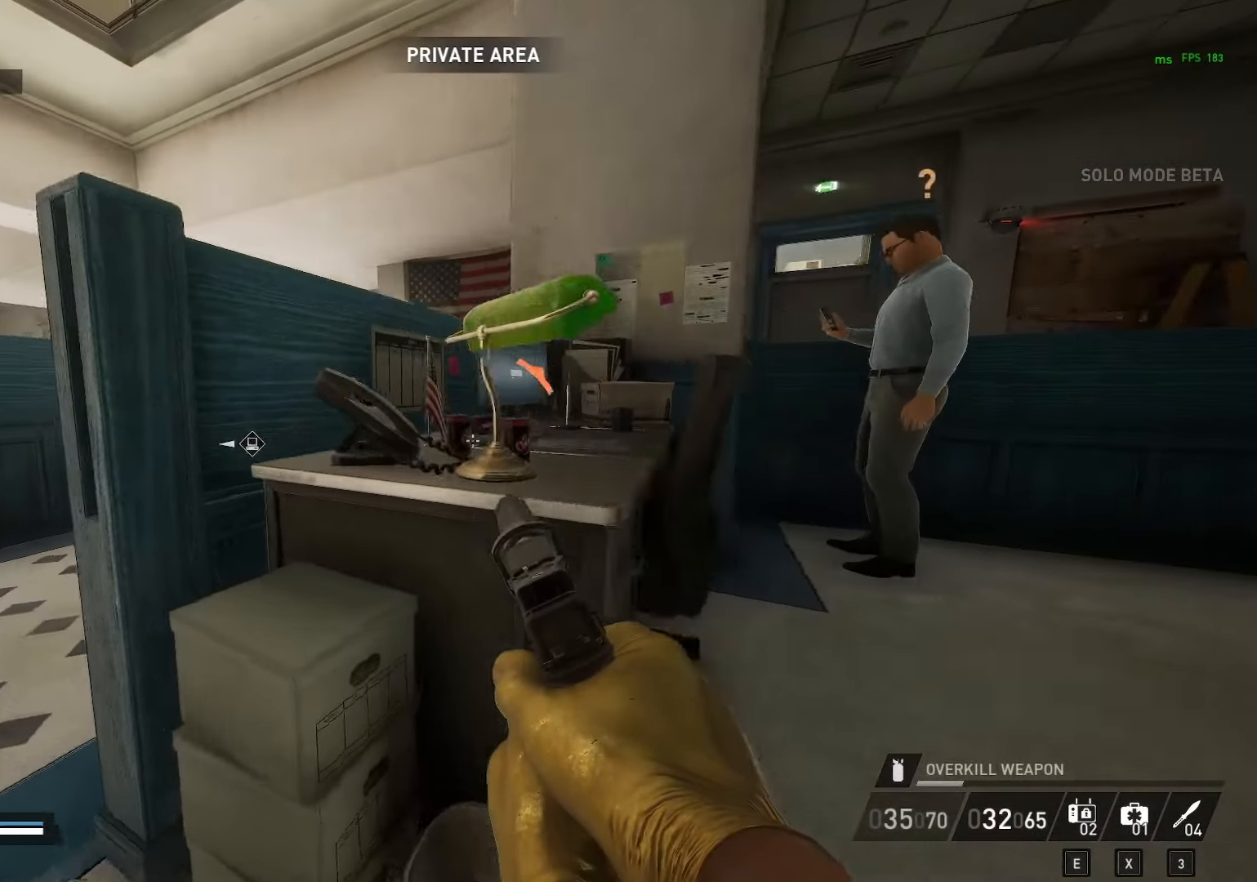
{"keys": ["a", "w"], "mouse": [], "mouse_move": "left", "events": [[167, "w", "up"], [367, "w", "down"]]}
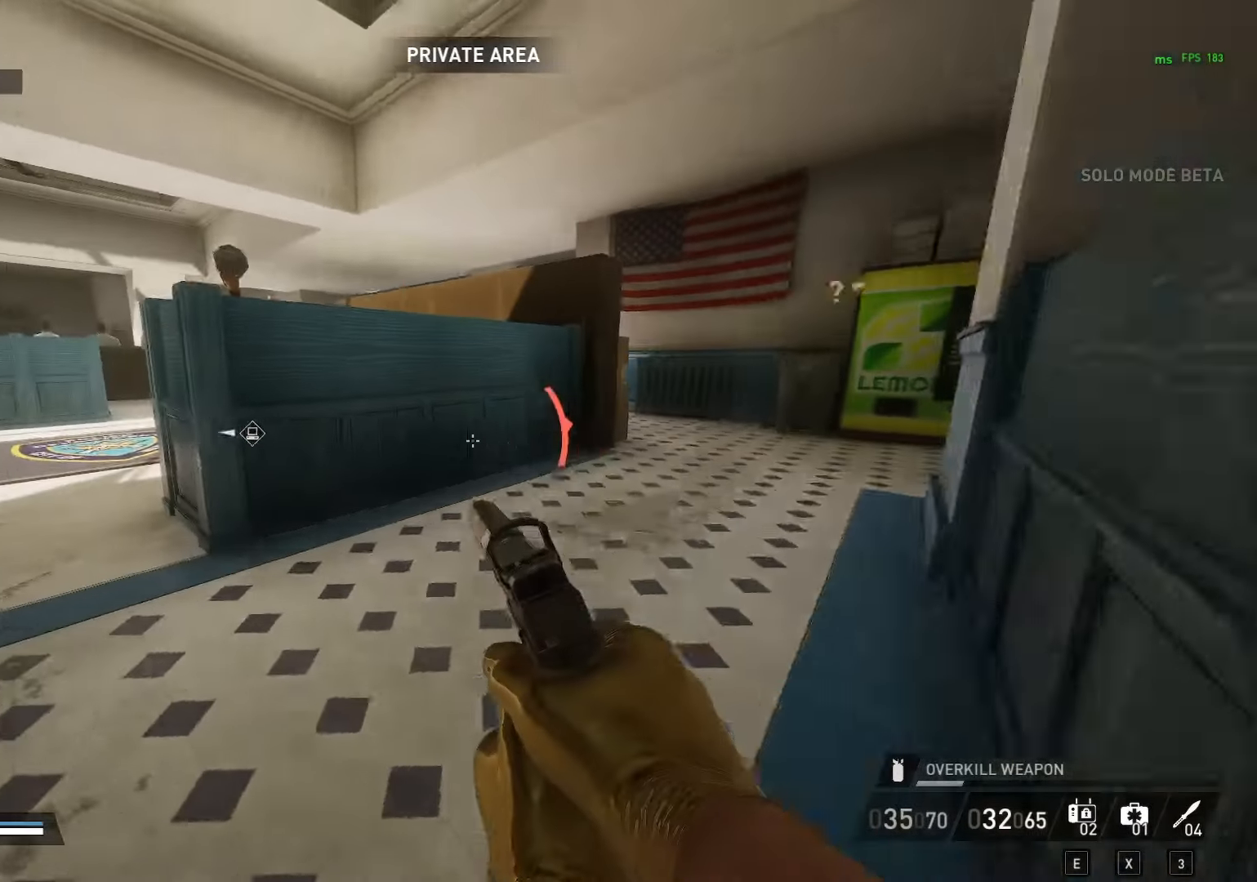
{"keys": ["d"], "mouse": [], "mouse_move": "right", "events": [[50, "a", "up"], [283, "w", "up"], [417, "d", "down"]]}
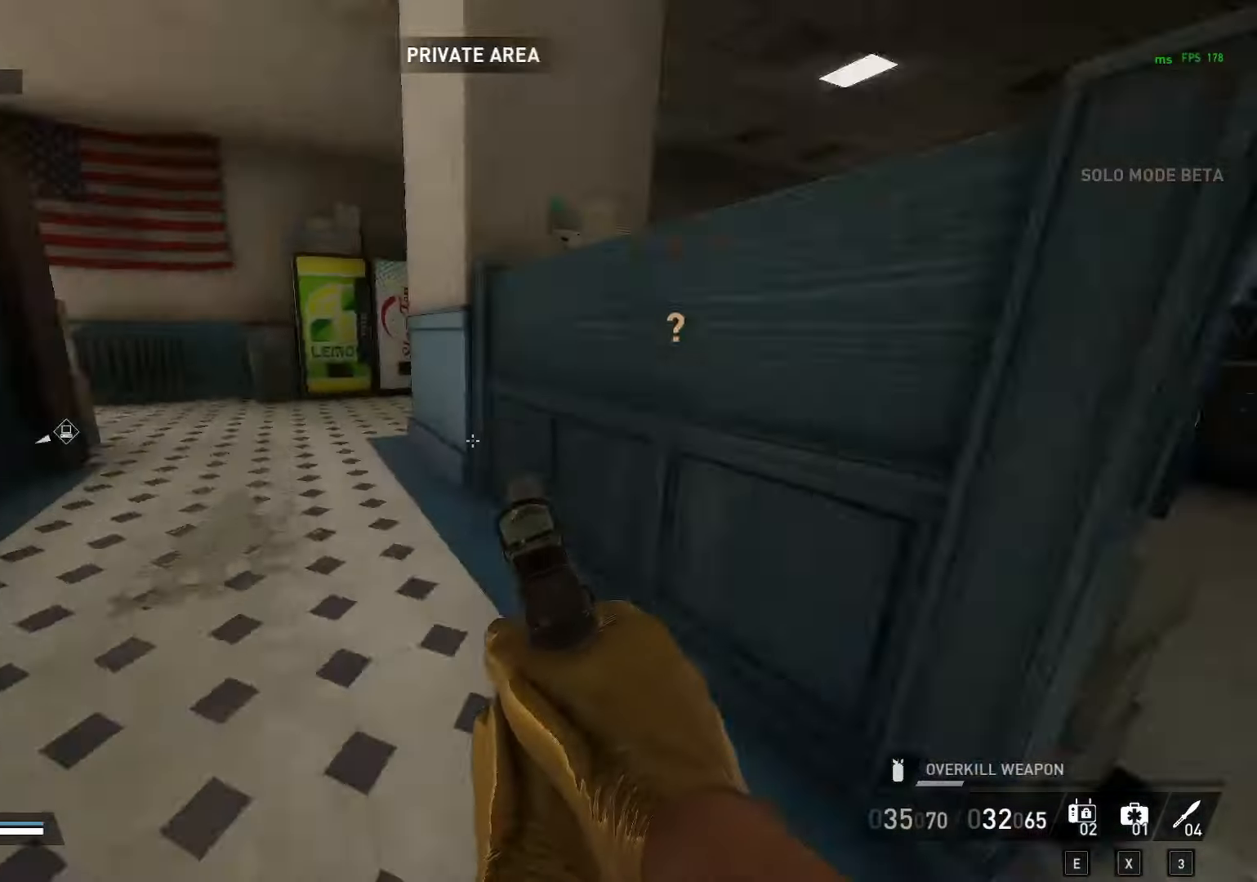
{"keys": [], "mouse": [], "mouse_move": "right", "events": [[17, "w", "down"], [117, "d", "up"], [200, "w", "up"]]}